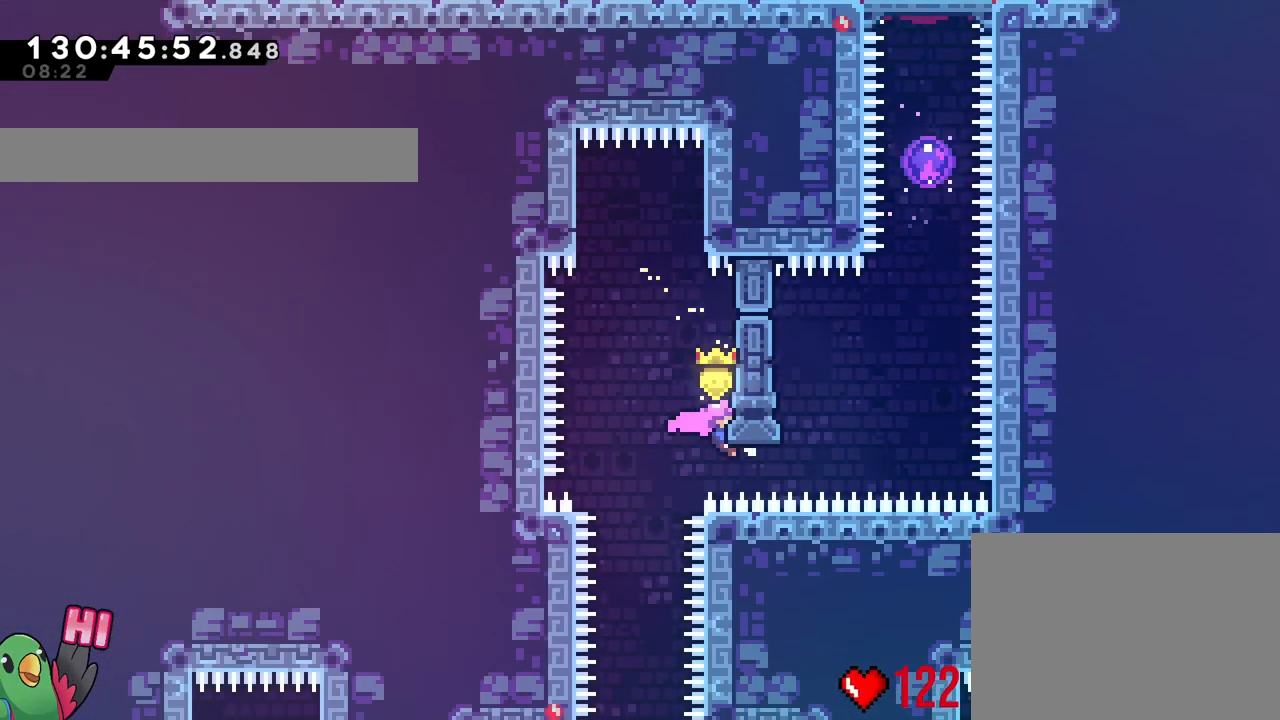
Gameplay with a controller (Nintendo layout); each line is a JSON object with the inputs held at the frame after it. "events" lists button and stick changes between this image and that frame as [ms after this image, input, new state], when the widget could be followed in between. Not read: HOME L3 R3 SELECT START.
{"buttons": ["R1"], "left_stick": "center", "right_stick": "center", "events": []}
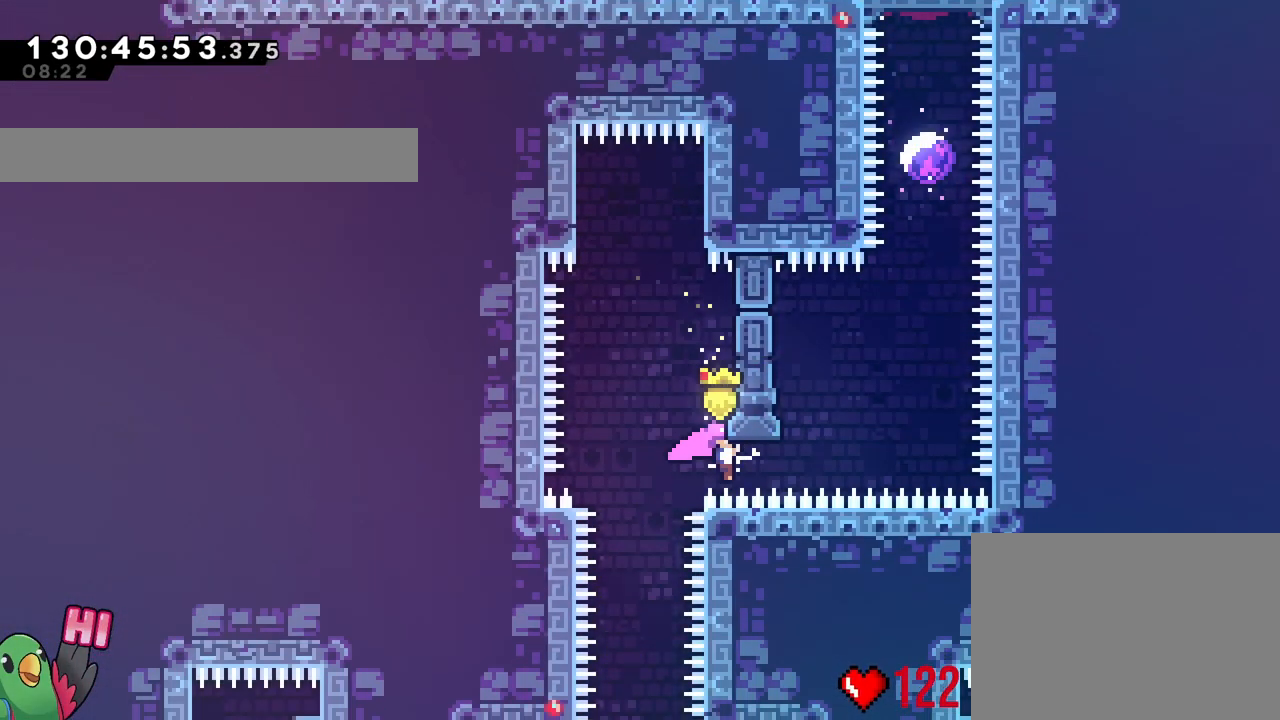
{"buttons": ["Y", "L2", "R1"], "left_stick": "up-right", "right_stick": "center", "events": [[300, "left_stick", "up-right"], [317, "L2", "down"], [333, "Y", "down"]]}
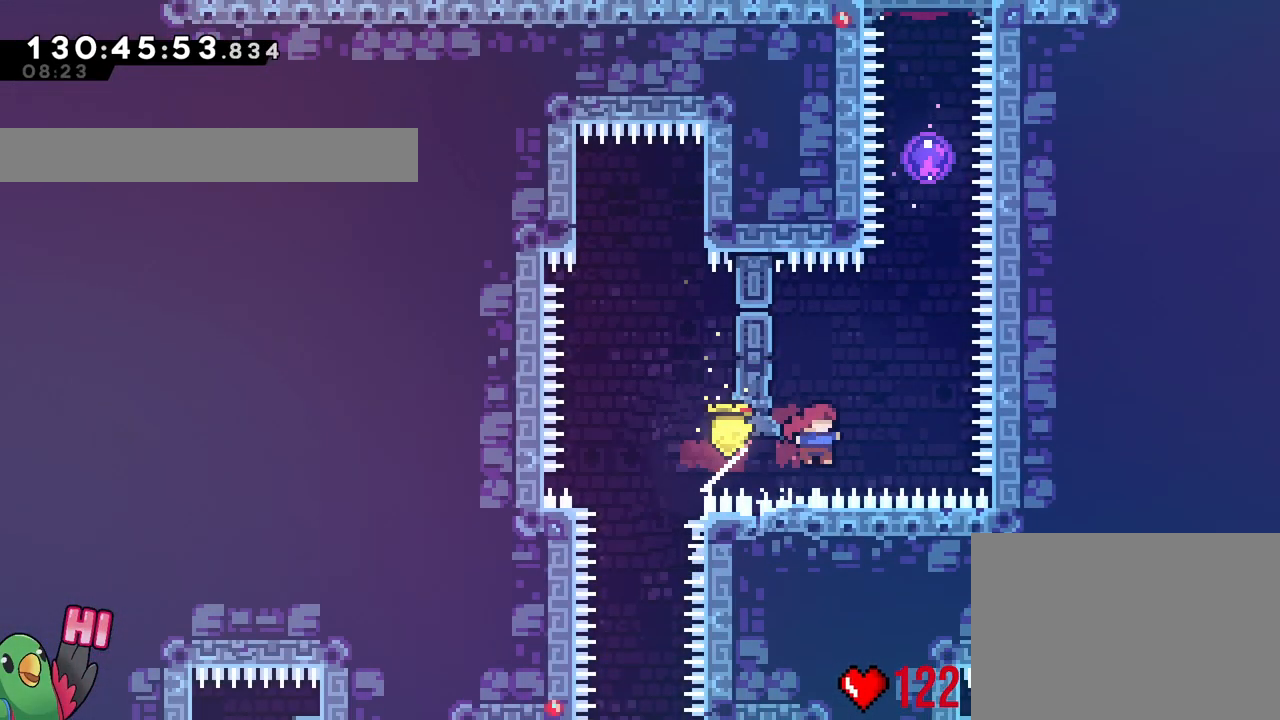
{"buttons": ["Y", "R1"], "left_stick": "up", "right_stick": "center", "events": [[17, "Y", "up"], [150, "L2", "up"], [250, "left_stick", "up"], [284, "Y", "down"]]}
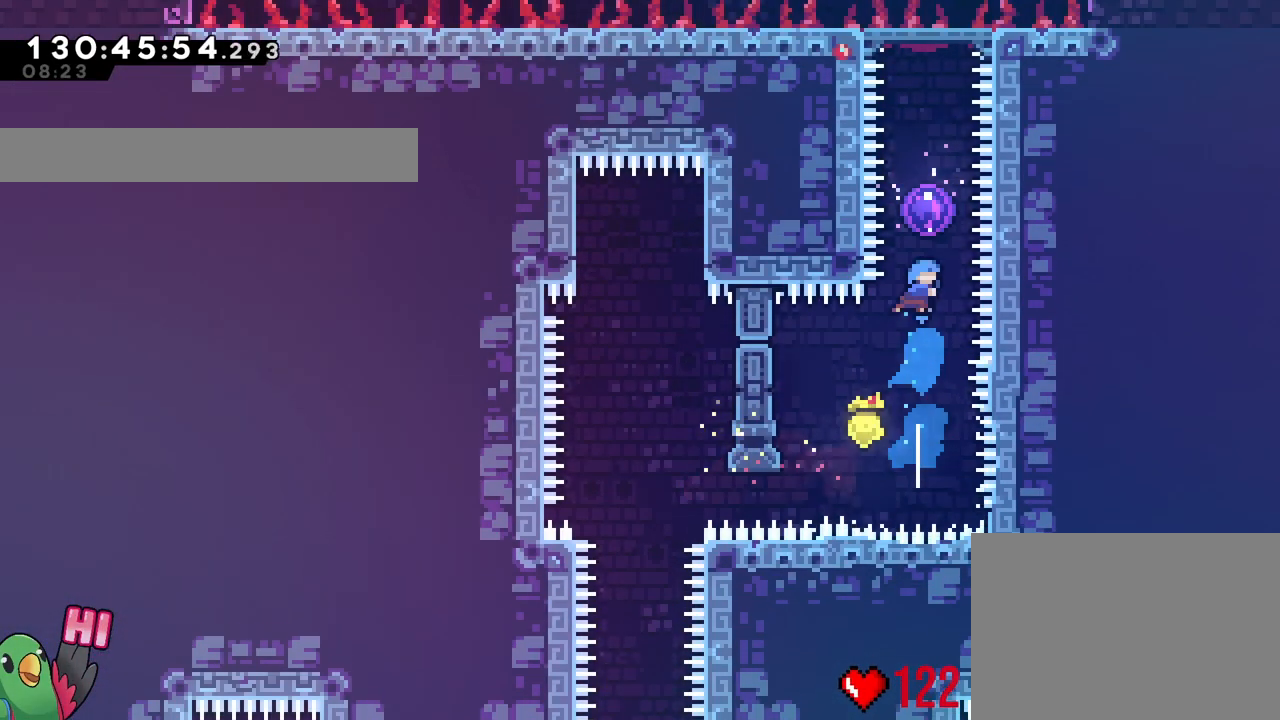
{"buttons": ["R1"], "left_stick": "up", "right_stick": "center", "events": [[83, "Y", "up"]]}
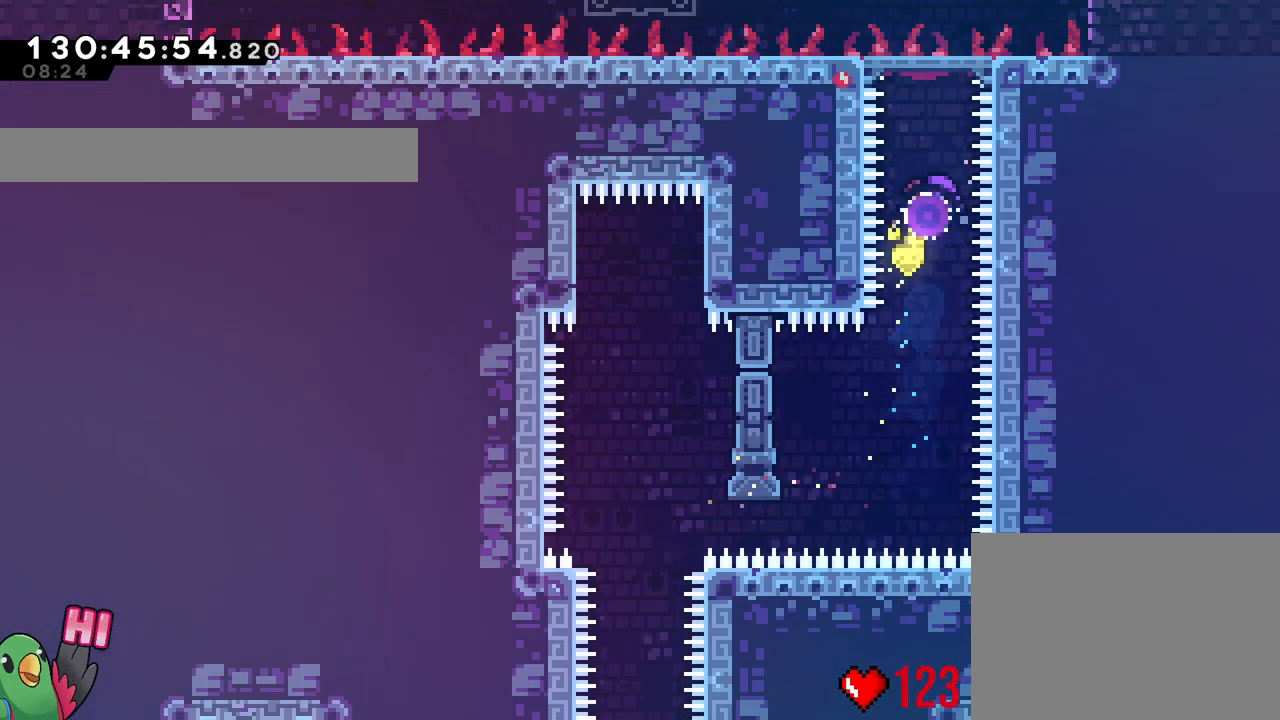
{"buttons": [], "left_stick": "up", "right_stick": "center", "events": [[33, "left_stick", "center"], [200, "R1", "up"], [384, "left_stick", "up"]]}
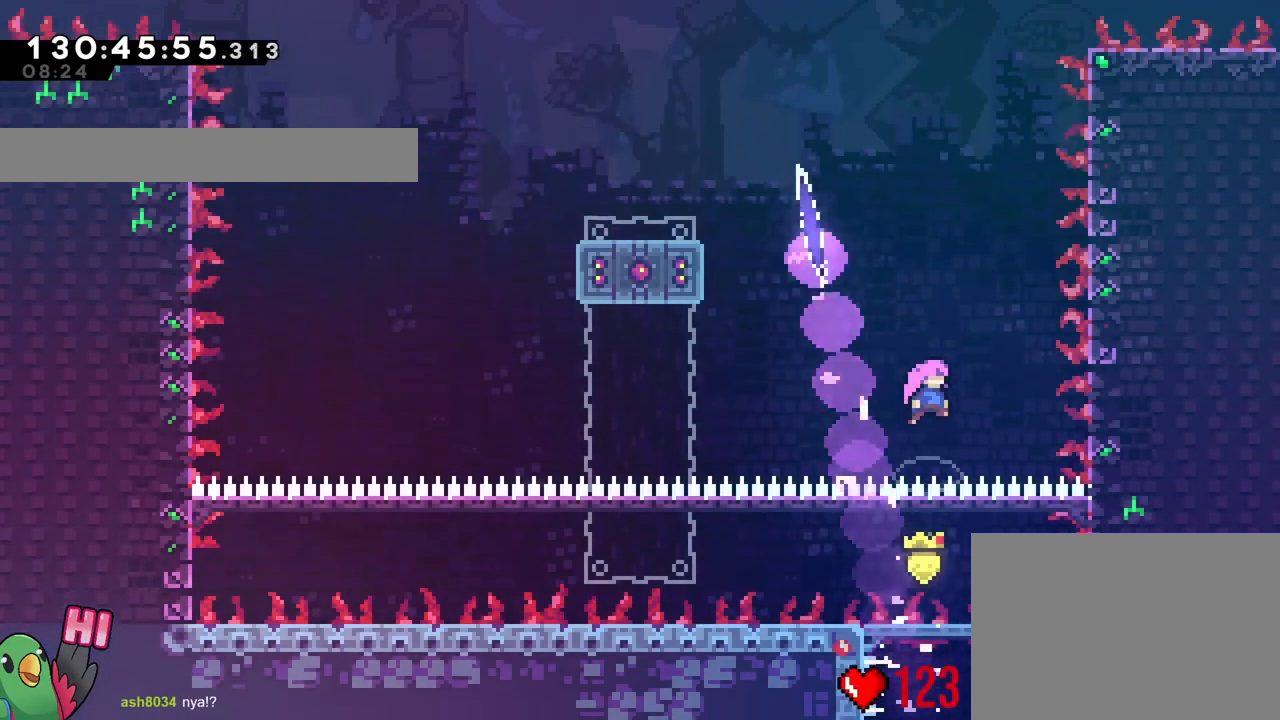
{"buttons": [], "left_stick": "up-left", "right_stick": "center", "events": [[16, "Y", "down"], [150, "Y", "up"], [183, "left_stick", "up-left"], [333, "Y", "down"], [483, "Y", "up"]]}